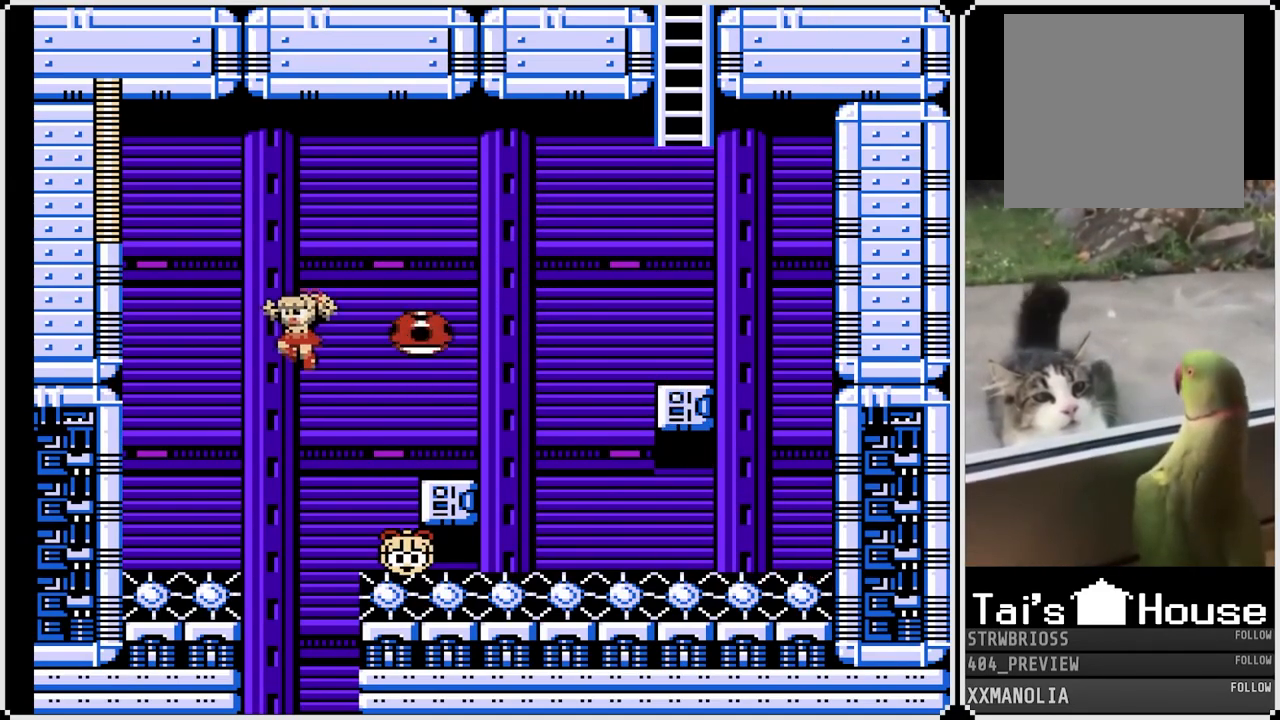
Gameplay with a controller (PlayStation layout); each line is a JSON object with the inputs held at the frame after it. "events" lists button and stick changes between this image and that frame as [ms after this image, input, new state], when the widget could be followed in between.
{"buttons": [], "left_stick": "center", "right_stick": "center", "events": [[100, "CROSS", "up"]]}
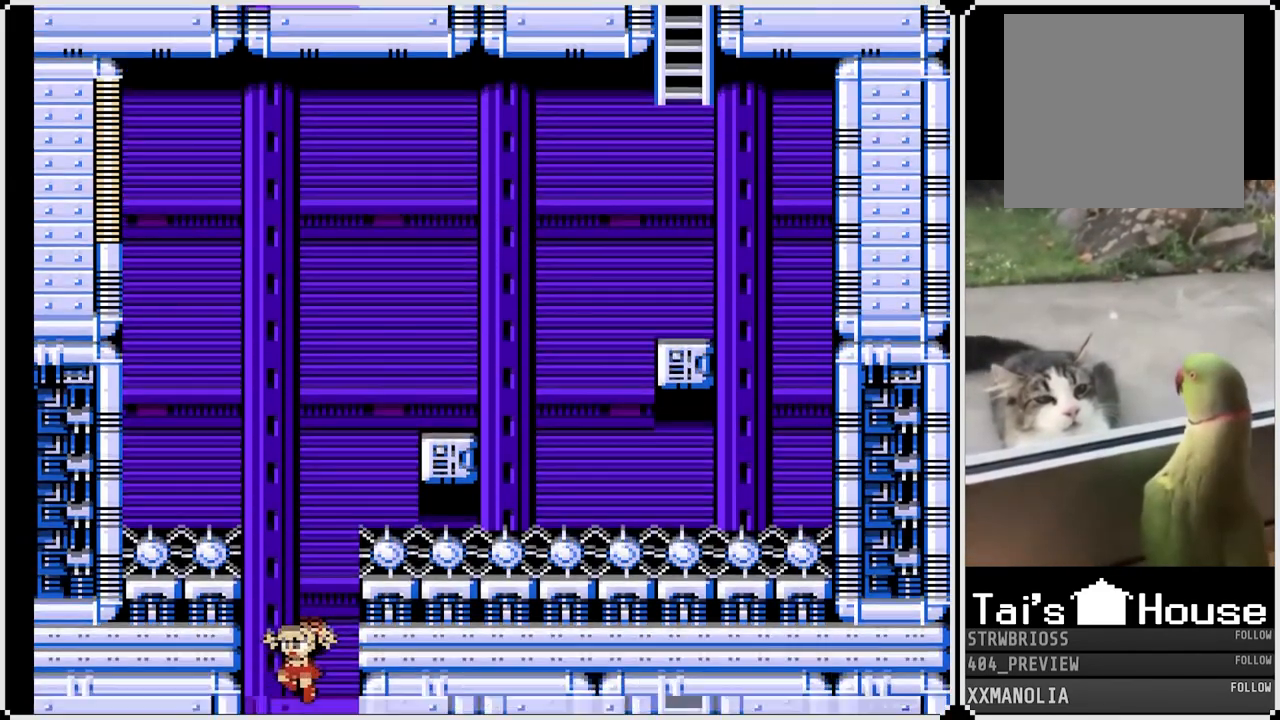
{"buttons": [], "left_stick": "center", "right_stick": "center", "events": []}
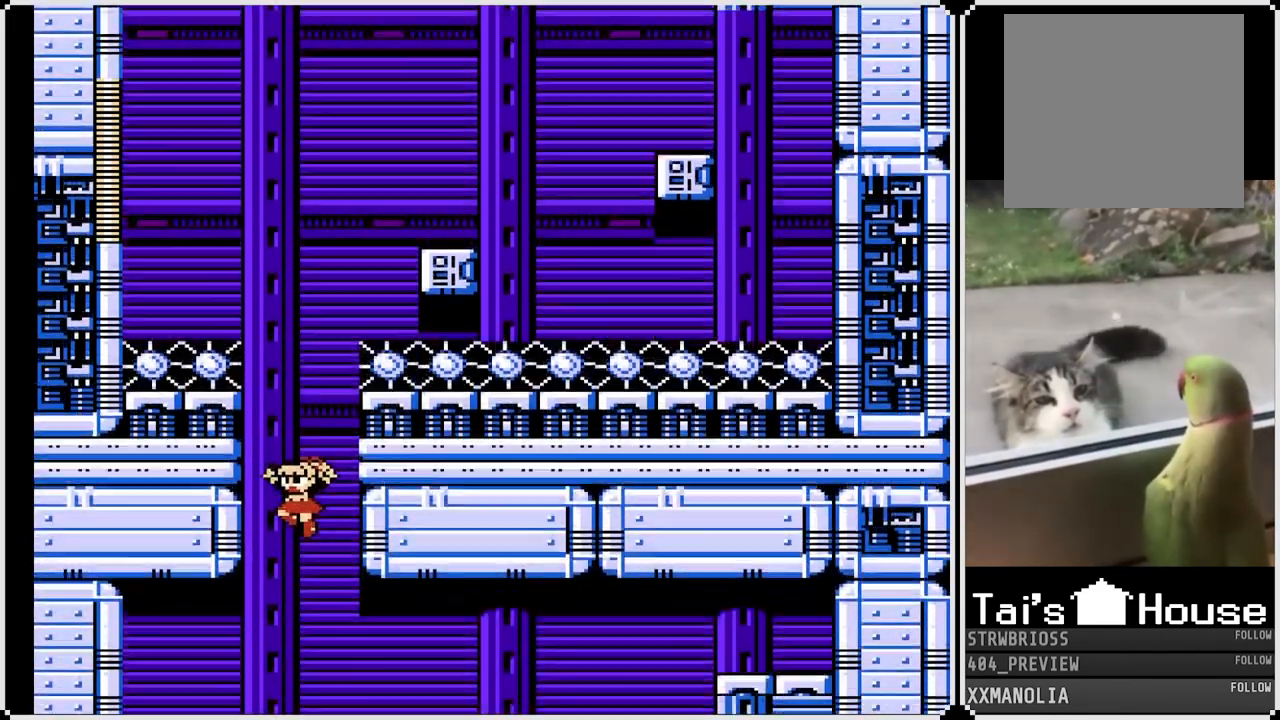
{"buttons": [], "left_stick": "center", "right_stick": "center", "events": []}
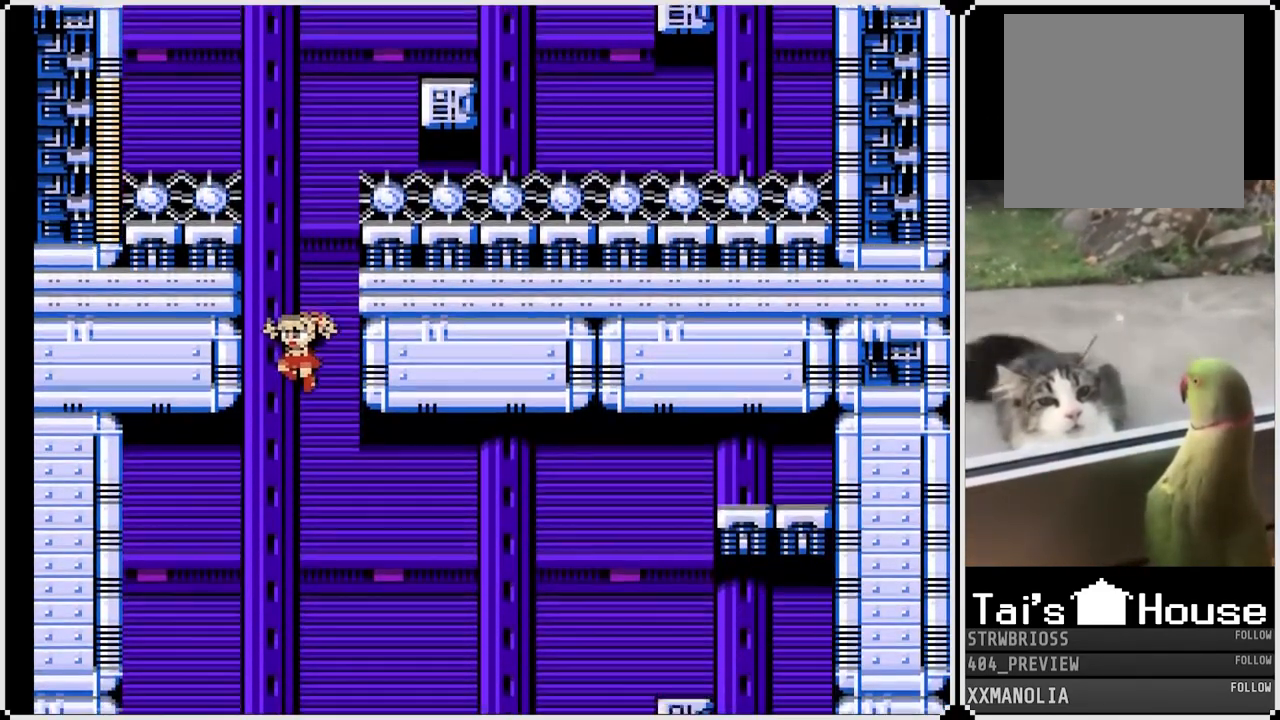
{"buttons": ["DPAD_RIGHT"], "left_stick": "center", "right_stick": "center", "events": [[150, "DPAD_RIGHT", "down"]]}
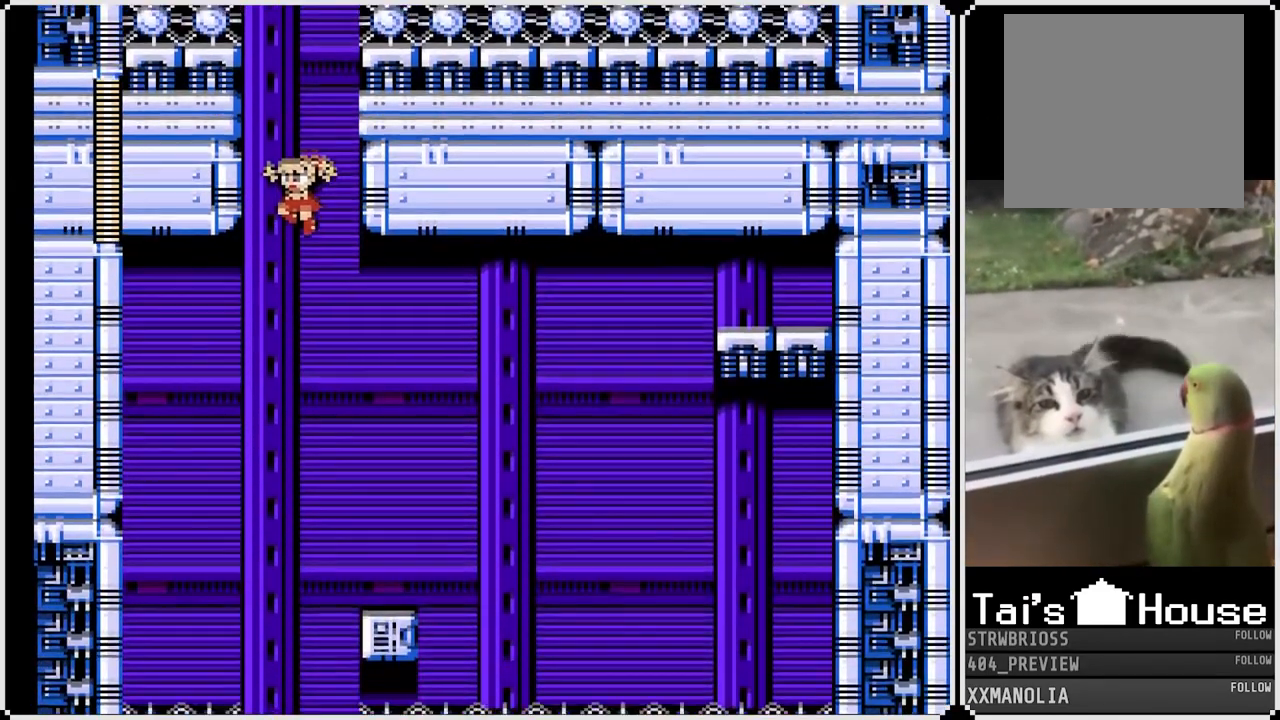
{"buttons": ["DPAD_RIGHT"], "left_stick": "center", "right_stick": "center", "events": []}
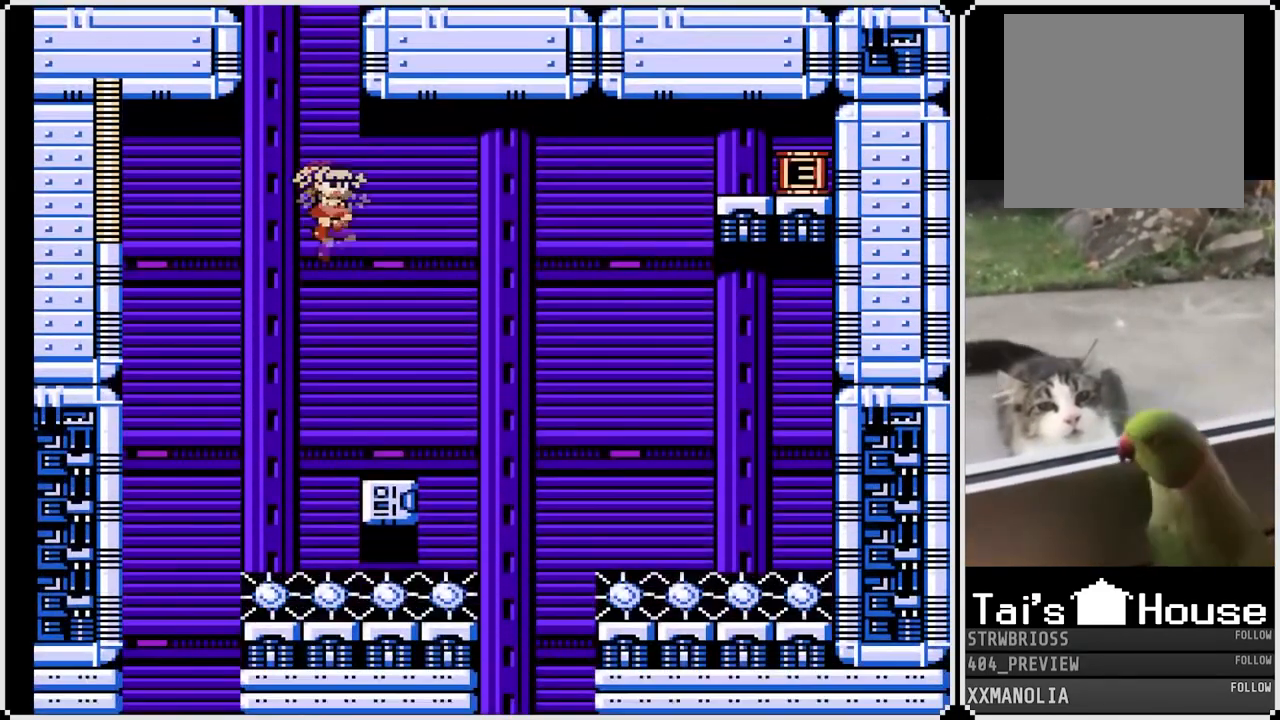
{"buttons": [], "left_stick": "center", "right_stick": "center", "events": [[183, "DPAD_RIGHT", "up"]]}
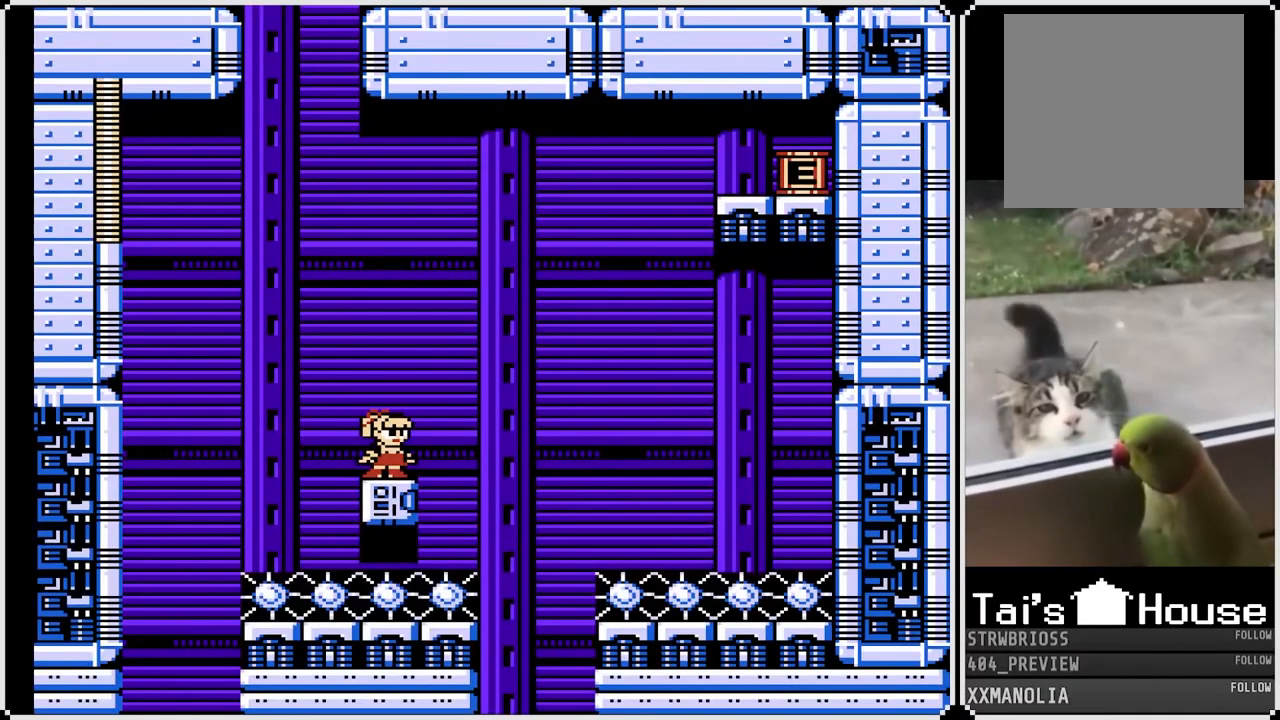
{"buttons": [], "left_stick": "center", "right_stick": "center", "events": []}
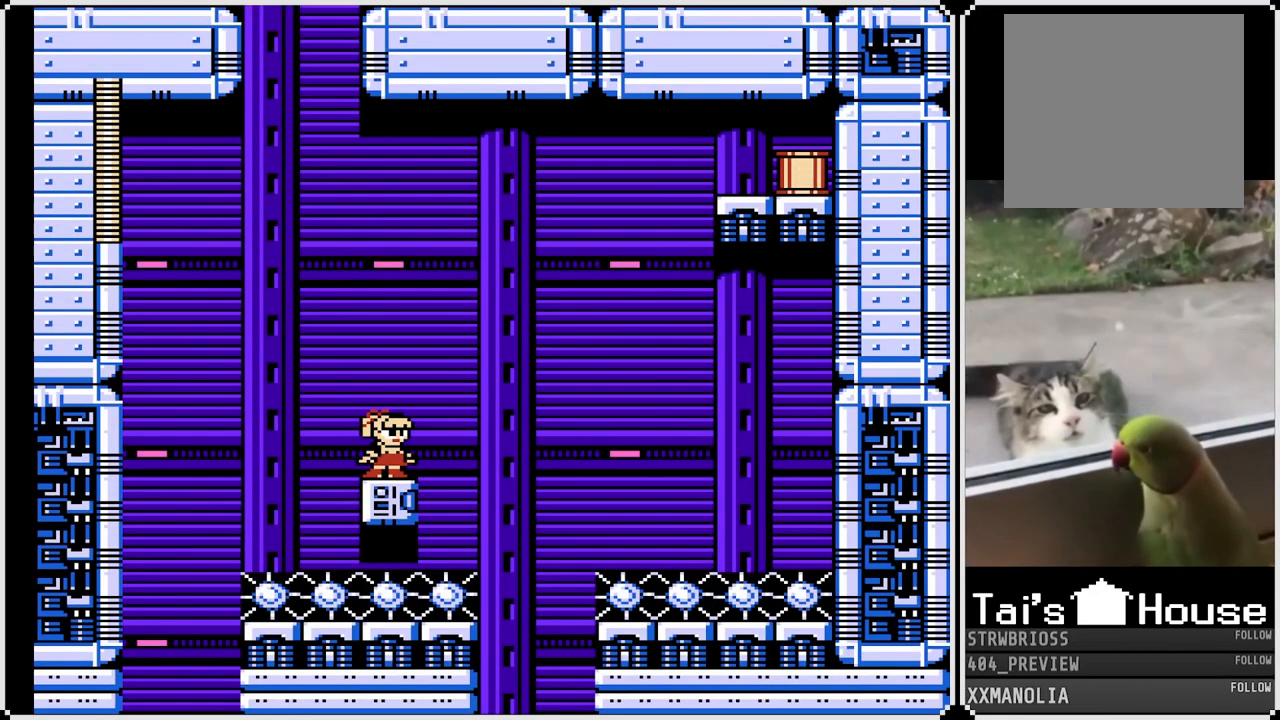
{"buttons": ["CROSS", "DPAD_RIGHT"], "left_stick": "center", "right_stick": "center", "events": [[133, "DPAD_RIGHT", "down"], [183, "CROSS", "down"]]}
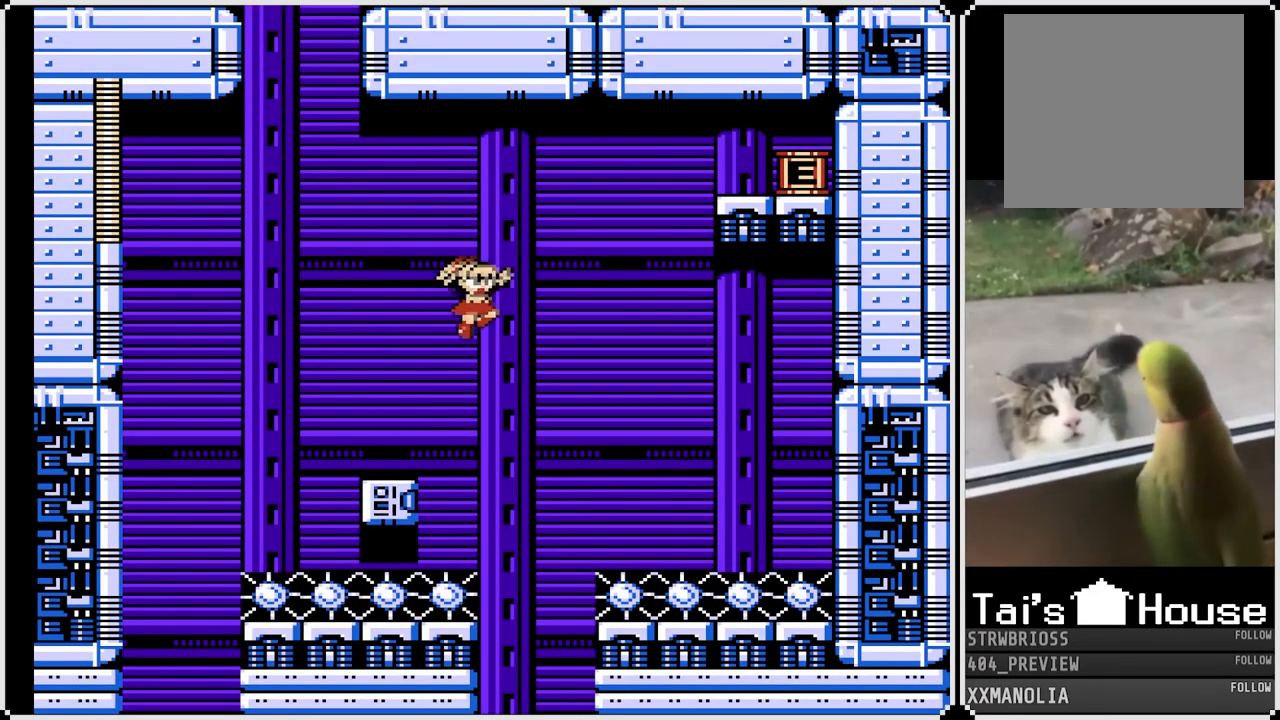
{"buttons": [], "left_stick": "center", "right_stick": "center", "events": [[233, "DPAD_RIGHT", "up"], [367, "CROSS", "up"]]}
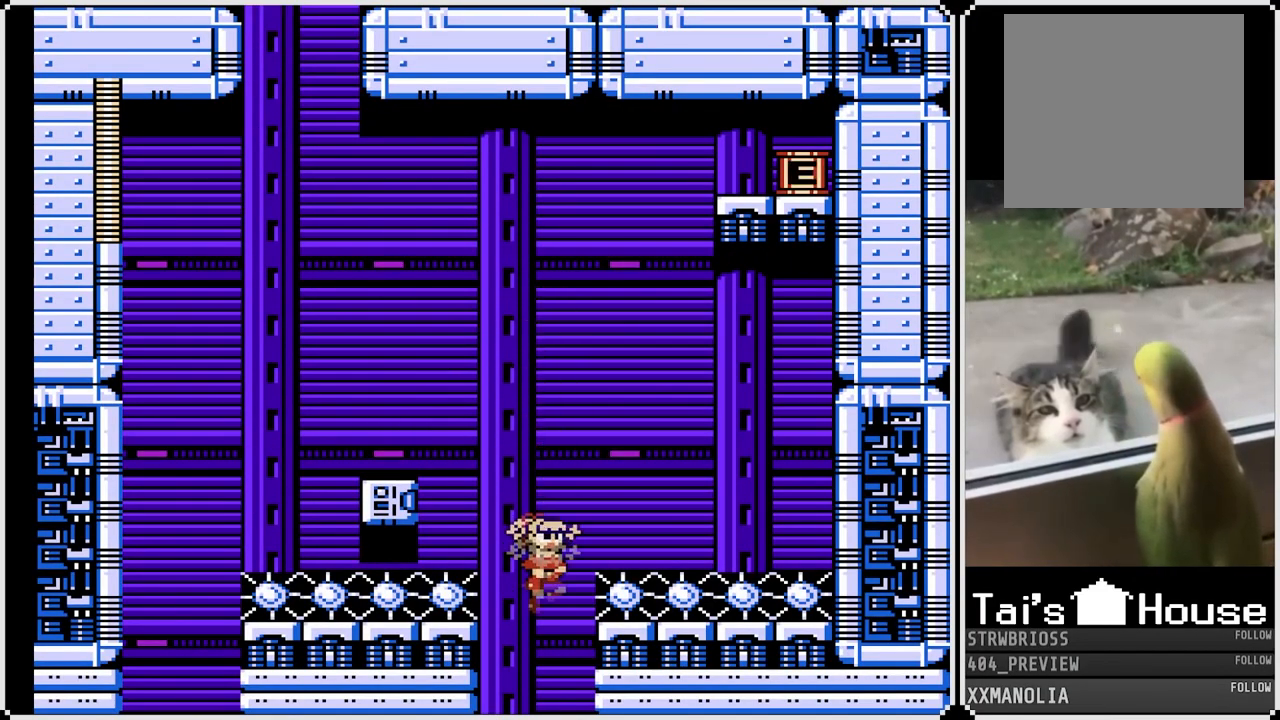
{"buttons": [], "left_stick": "center", "right_stick": "center", "events": []}
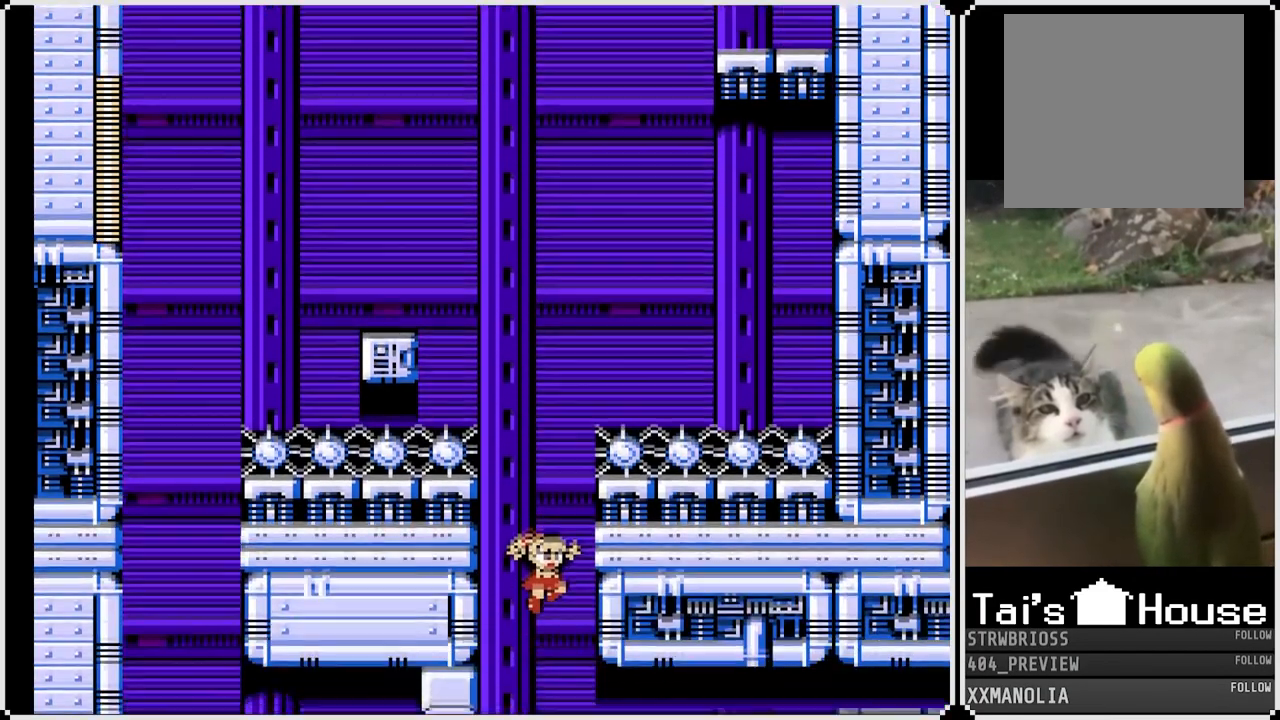
{"buttons": [], "left_stick": "center", "right_stick": "center", "events": []}
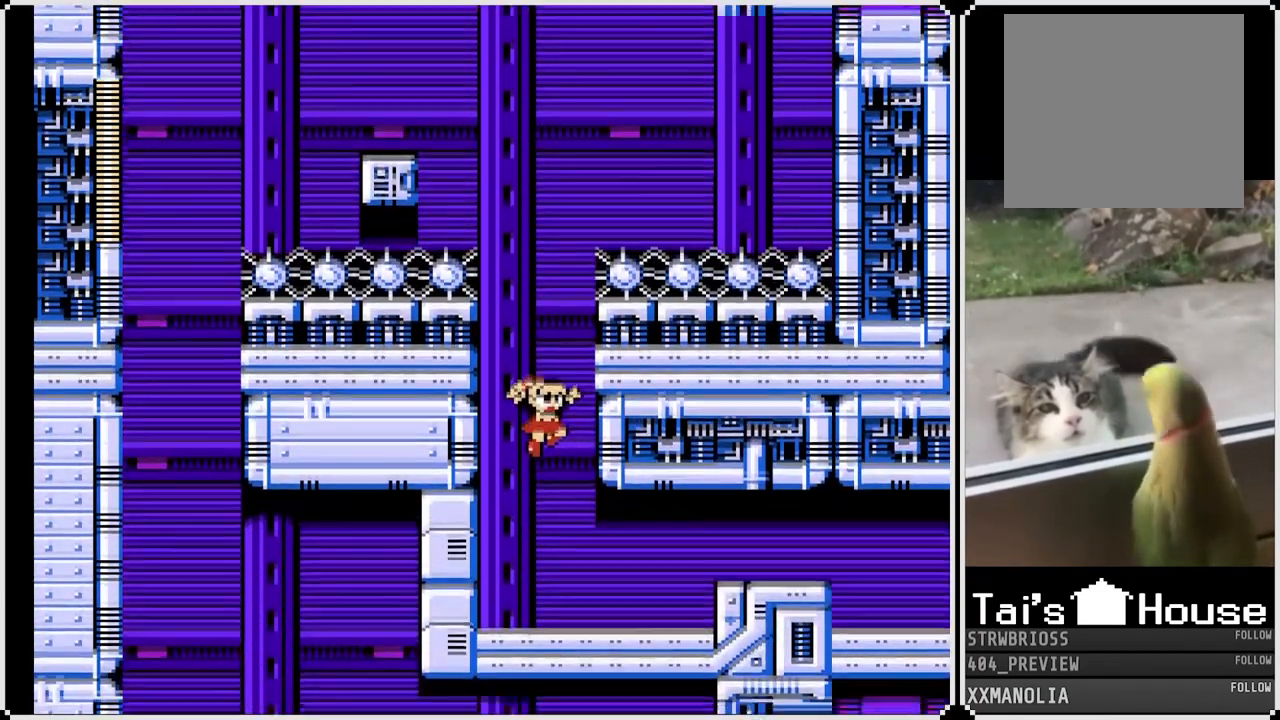
{"buttons": [], "left_stick": "center", "right_stick": "center", "events": []}
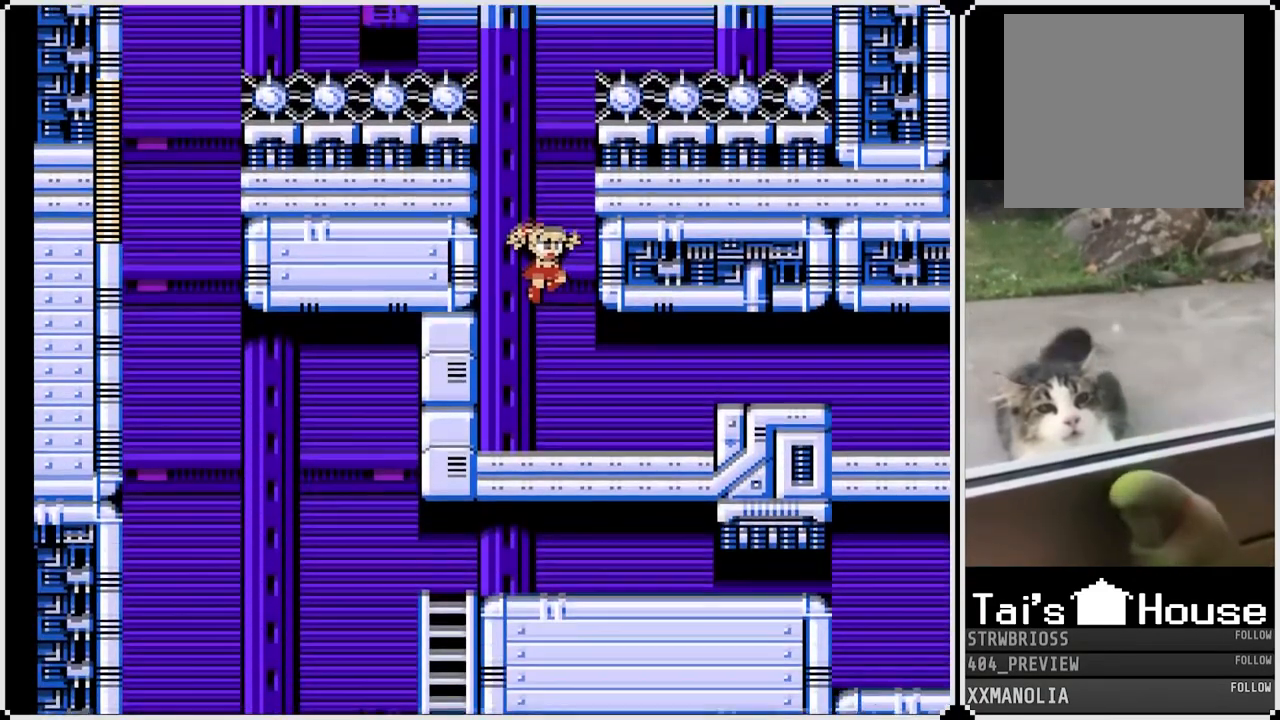
{"buttons": ["DPAD_RIGHT"], "left_stick": "center", "right_stick": "center", "events": [[183, "DPAD_RIGHT", "down"]]}
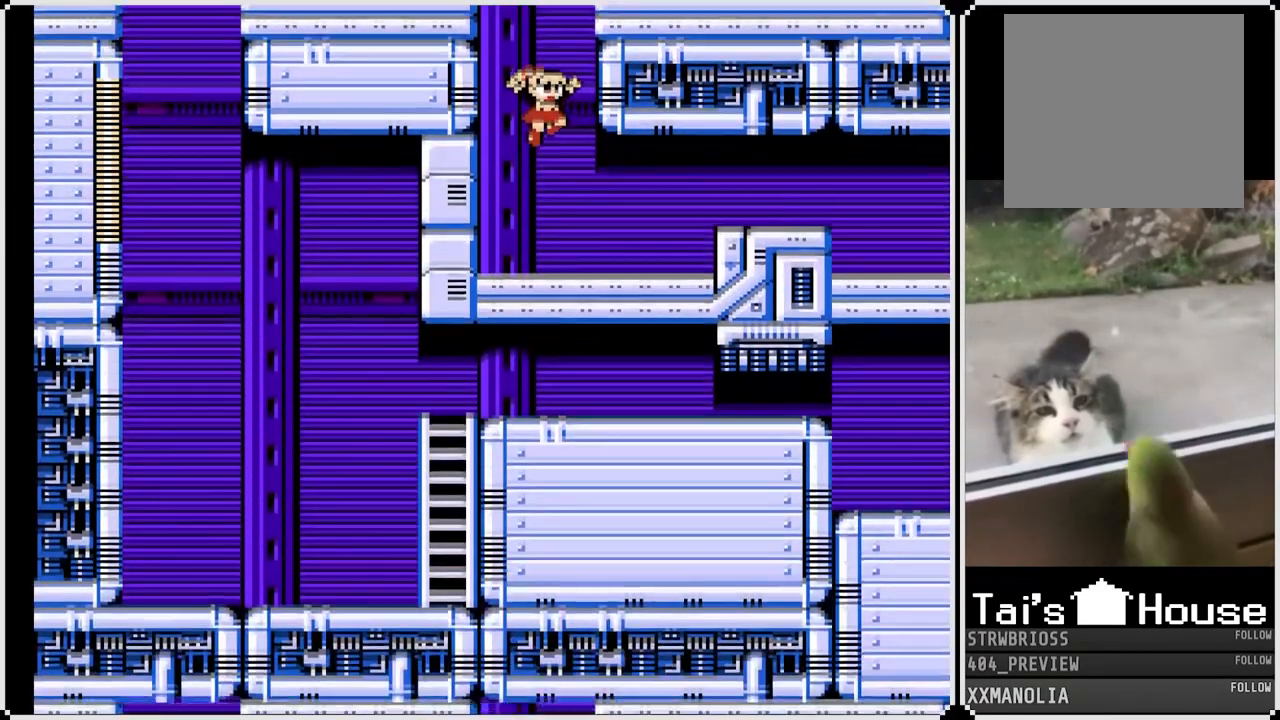
{"buttons": ["DPAD_RIGHT"], "left_stick": "center", "right_stick": "center", "events": []}
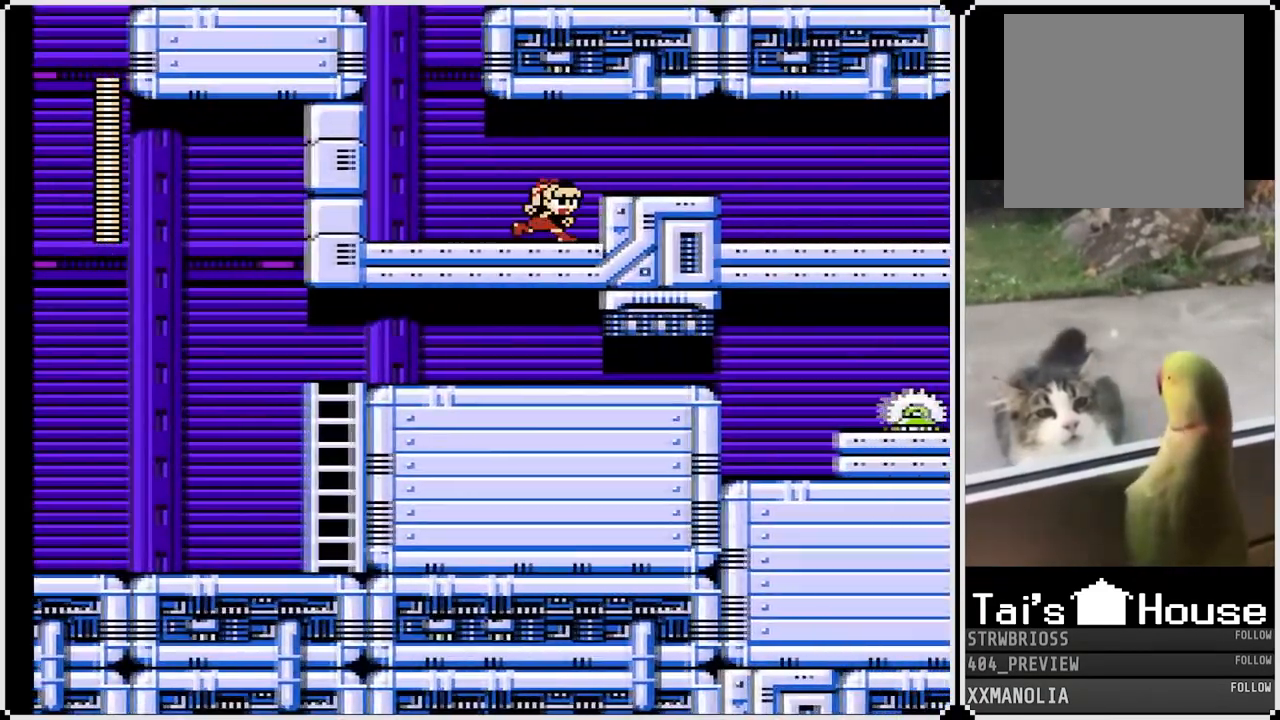
{"buttons": ["DPAD_RIGHT"], "left_stick": "center", "right_stick": "center", "events": [[17, "CROSS", "down"], [200, "CROSS", "up"]]}
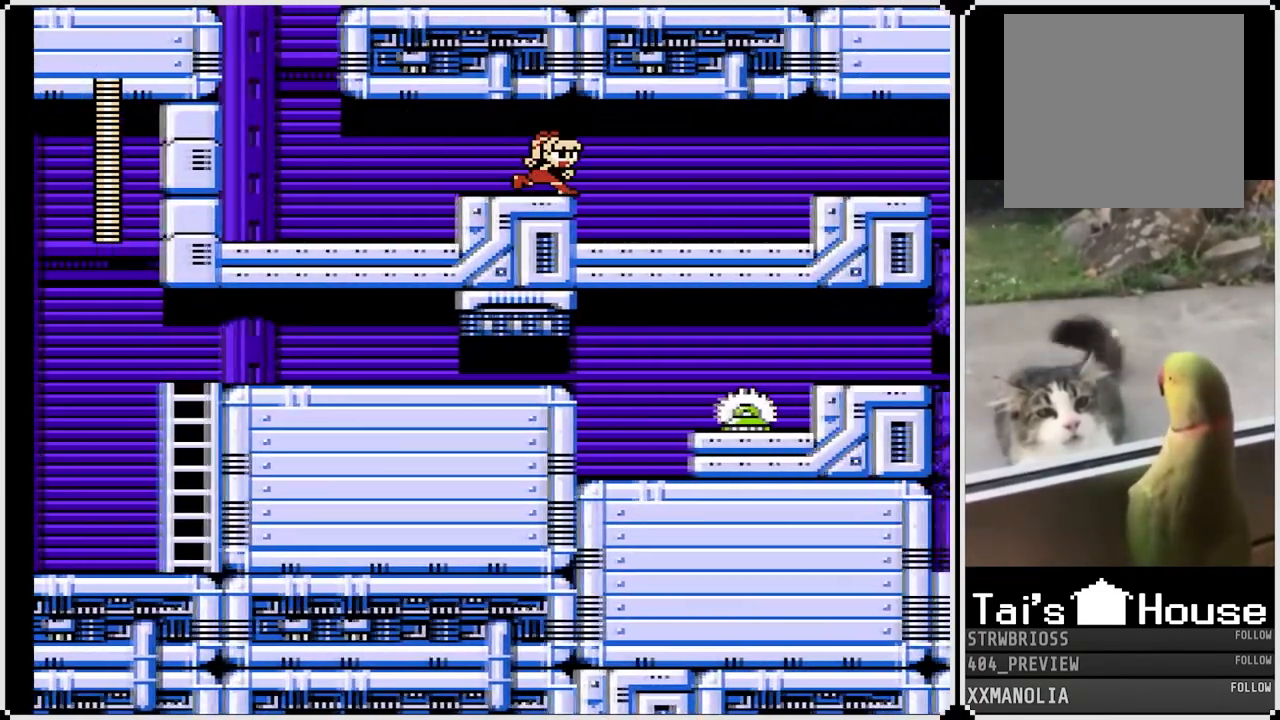
{"buttons": ["DPAD_RIGHT"], "left_stick": "center", "right_stick": "center", "events": [[367, "SQUARE", "down"], [467, "SQUARE", "up"]]}
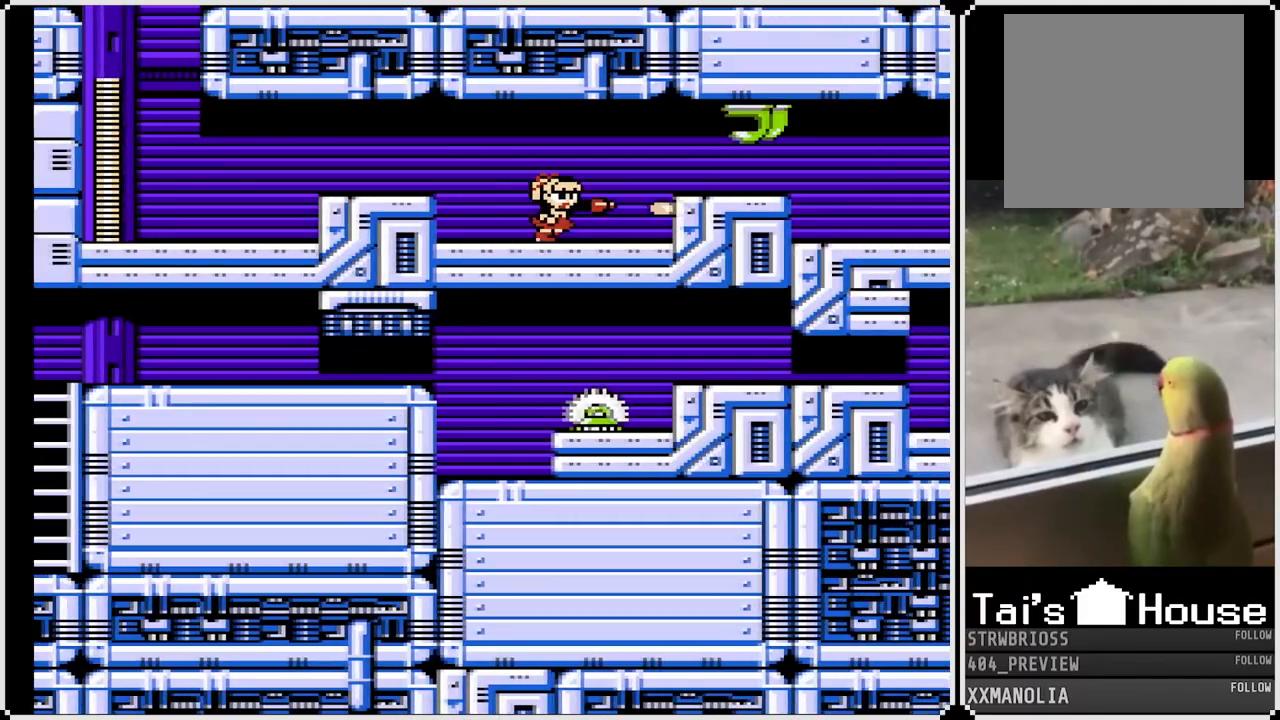
{"buttons": ["SQUARE"], "left_stick": "center", "right_stick": "center", "events": [[67, "SQUARE", "down"], [183, "SQUARE", "up"], [250, "SQUARE", "down"], [317, "DPAD_RIGHT", "up"], [367, "SQUARE", "up"], [450, "SQUARE", "down"]]}
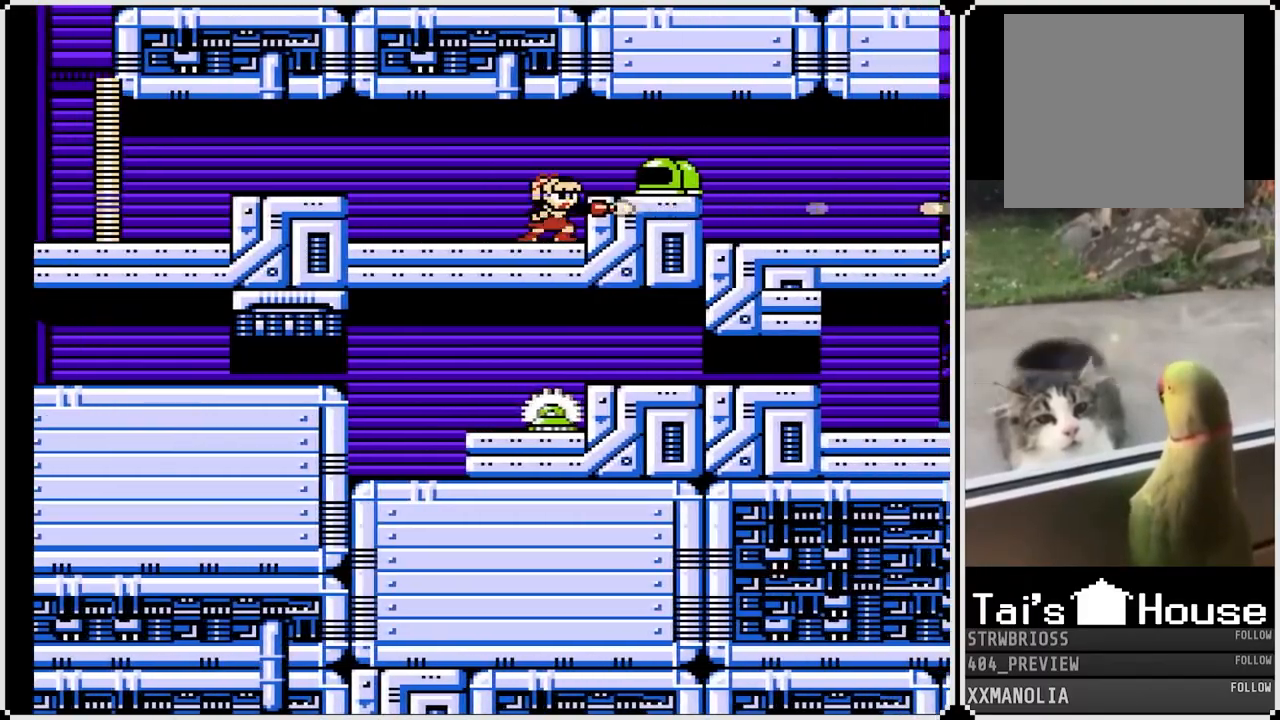
{"buttons": [], "left_stick": "center", "right_stick": "center", "events": [[33, "SQUARE", "up"], [217, "CROSS", "down"], [267, "SQUARE", "down"], [317, "CROSS", "up"], [367, "SQUARE", "up"], [383, "SQUARE", "down"], [483, "SQUARE", "up"]]}
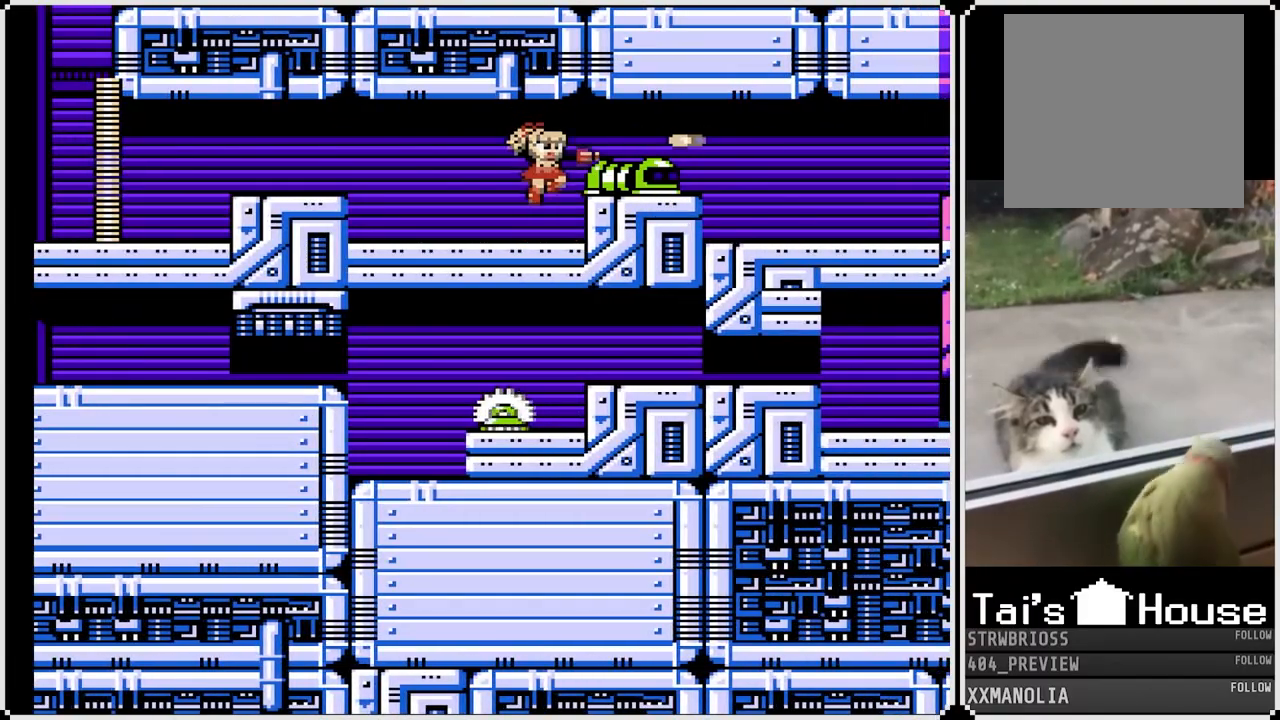
{"buttons": ["DPAD_RIGHT"], "left_stick": "center", "right_stick": "center", "events": [[100, "DPAD_LEFT", "down"], [333, "DPAD_LEFT", "up"], [333, "DPAD_RIGHT", "down"], [350, "CROSS", "down"], [383, "SQUARE", "down"], [433, "CROSS", "up"], [467, "SQUARE", "up"]]}
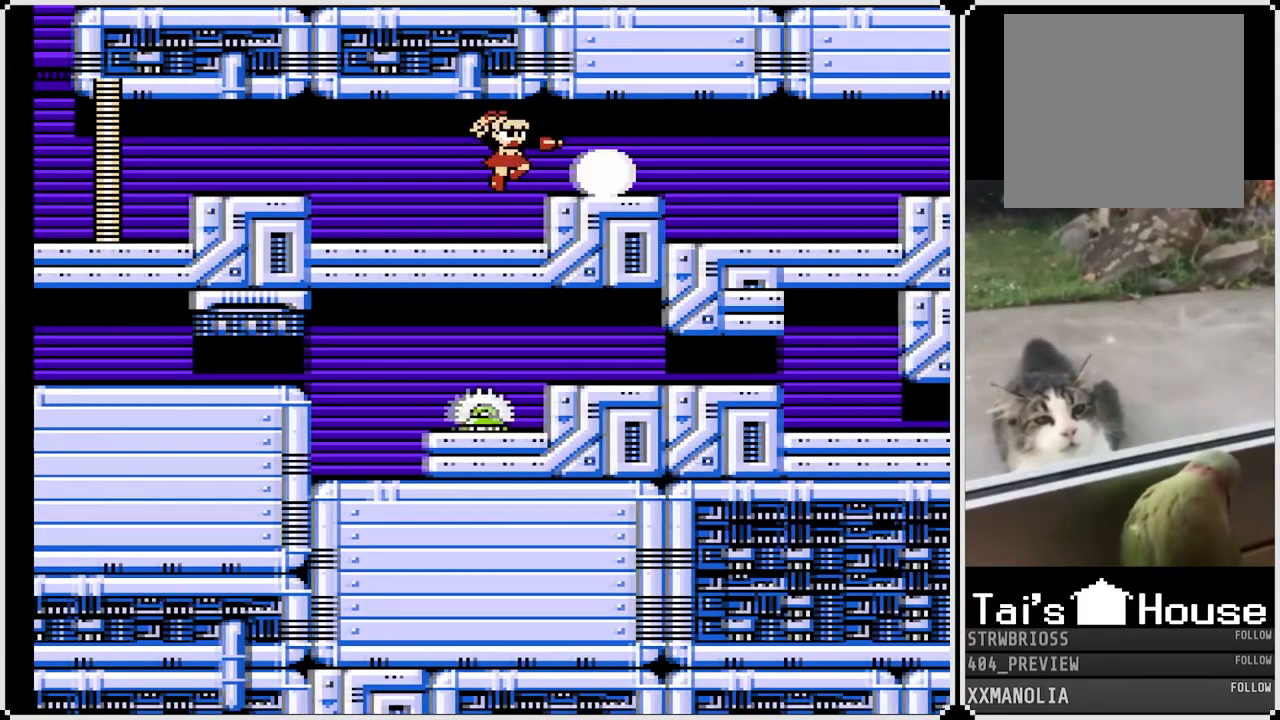
{"buttons": ["DPAD_RIGHT"], "left_stick": "center", "right_stick": "center", "events": [[17, "DPAD_RIGHT", "up"], [17, "SQUARE", "down"], [150, "SQUARE", "up"], [267, "DPAD_RIGHT", "down"], [283, "CROSS", "down"], [317, "SQUARE", "down"], [383, "CROSS", "up"], [400, "SQUARE", "up"]]}
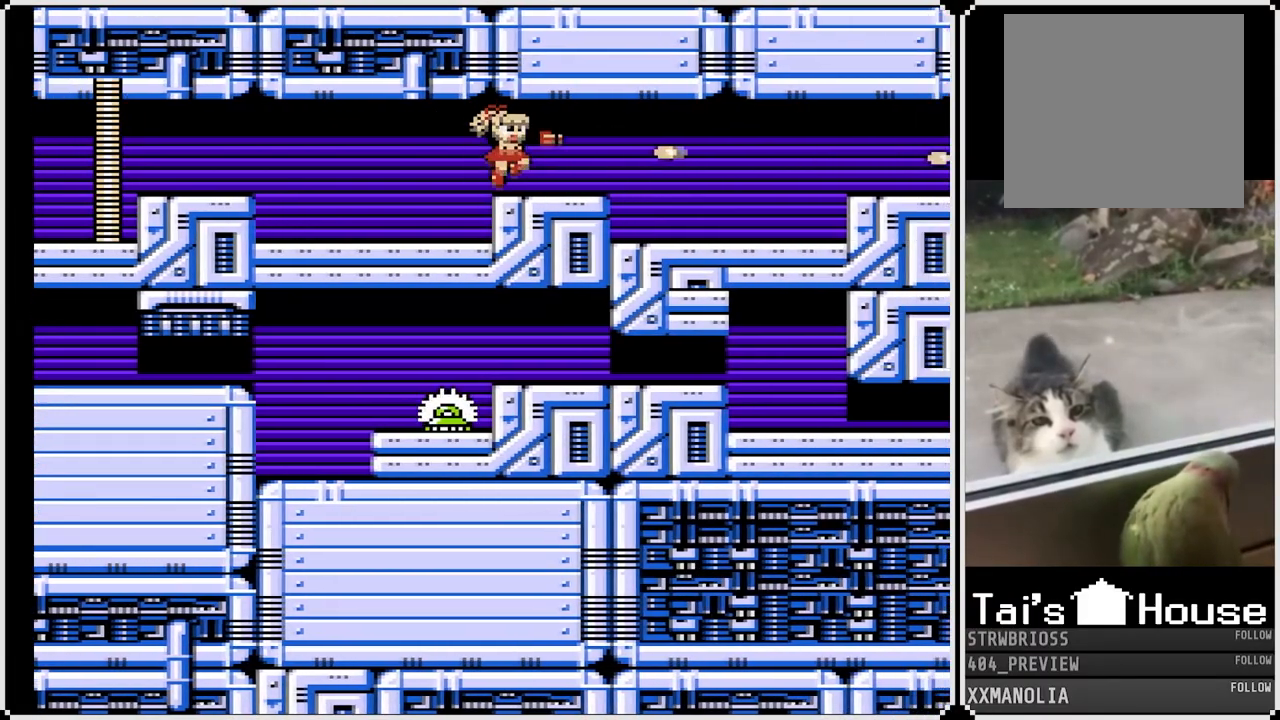
{"buttons": ["DPAD_RIGHT"], "left_stick": "center", "right_stick": "center", "events": [[50, "DPAD_DOWN", "down"], [100, "CROSS", "down"], [283, "CROSS", "up"], [367, "DPAD_DOWN", "up"]]}
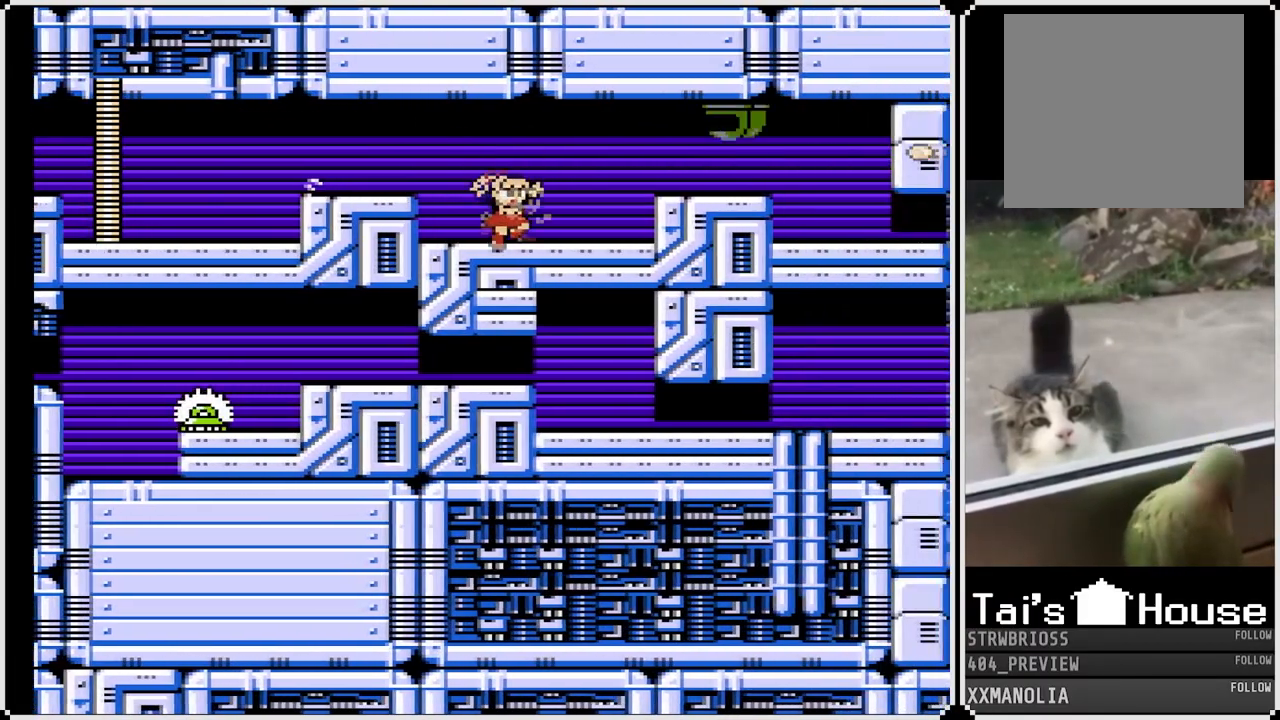
{"buttons": ["SQUARE"], "left_stick": "center", "right_stick": "center", "events": [[217, "CROSS", "down"], [250, "SQUARE", "down"], [317, "CROSS", "up"], [333, "DPAD_RIGHT", "up"], [367, "SQUARE", "up"], [400, "SQUARE", "down"]]}
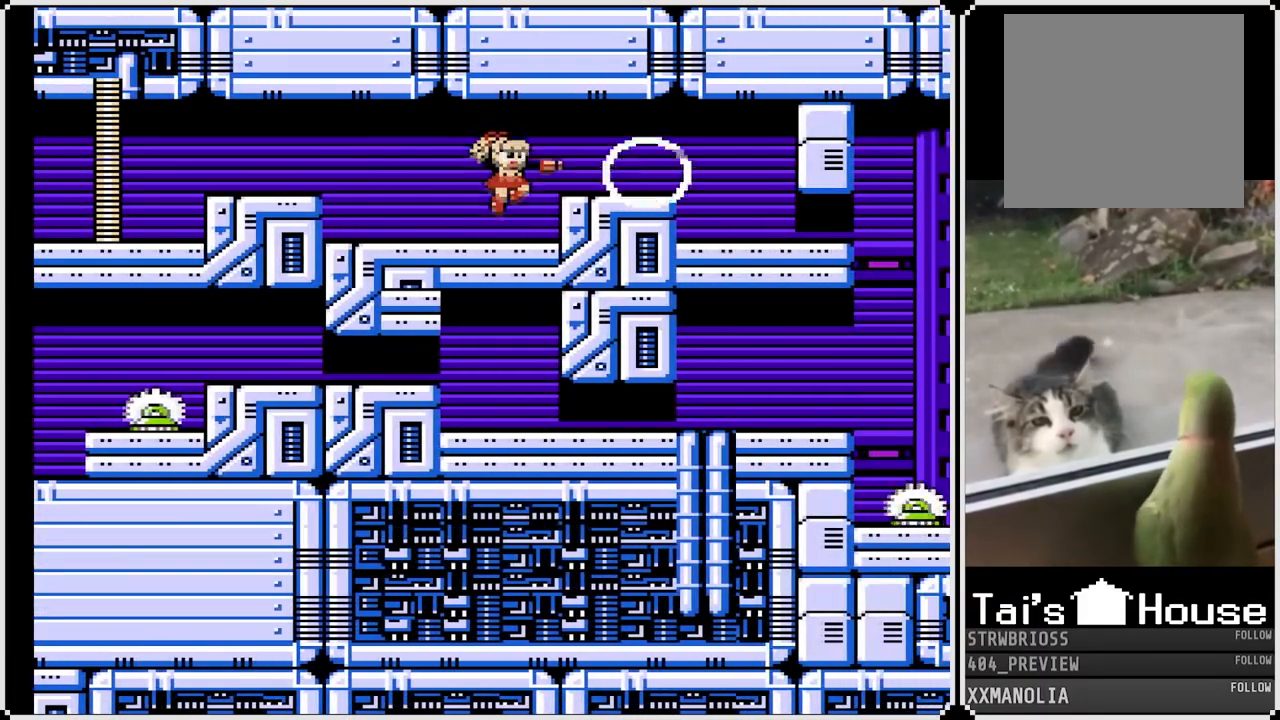
{"buttons": ["CROSS", "DPAD_RIGHT"], "left_stick": "center", "right_stick": "center", "events": [[17, "SQUARE", "up"], [133, "CROSS", "down"], [167, "SQUARE", "down"], [200, "CROSS", "up"], [250, "SQUARE", "up"], [317, "DPAD_RIGHT", "down"], [483, "CROSS", "down"]]}
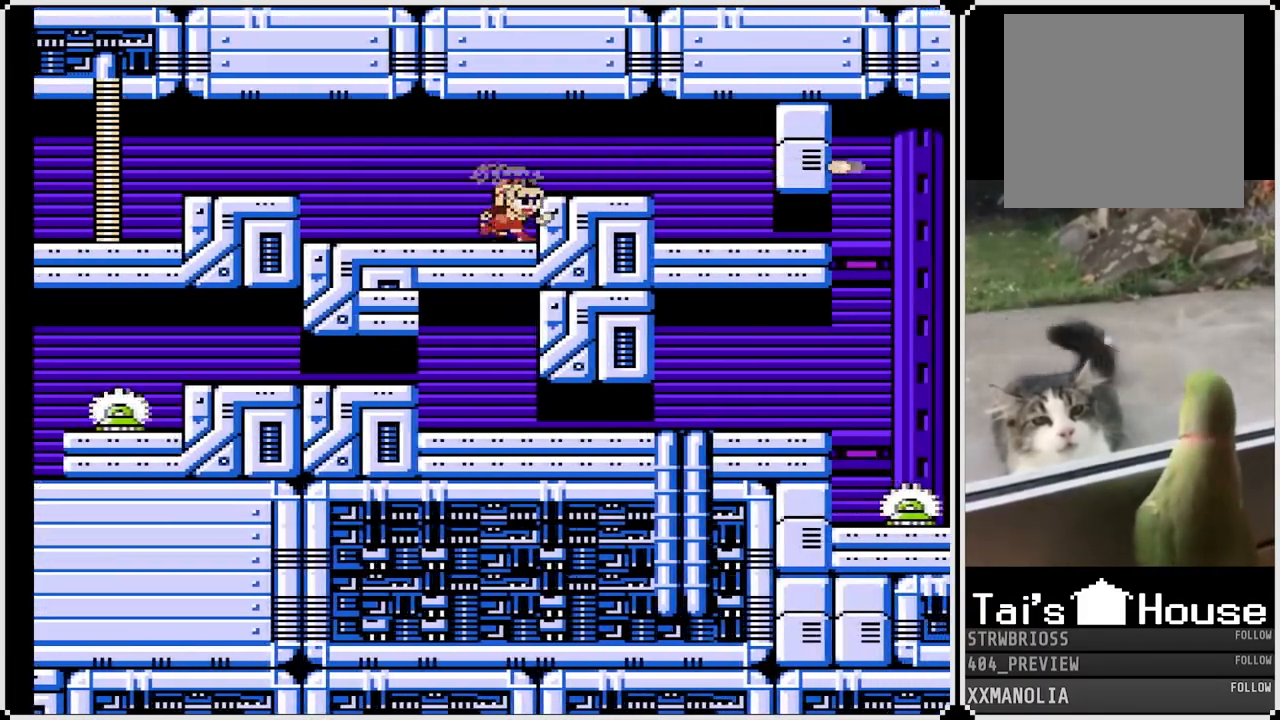
{"buttons": ["DPAD_DOWN", "DPAD_RIGHT"], "left_stick": "center", "right_stick": "center", "events": [[117, "CROSS", "up"], [133, "DPAD_DOWN", "down"], [333, "CROSS", "down"], [500, "CROSS", "up"]]}
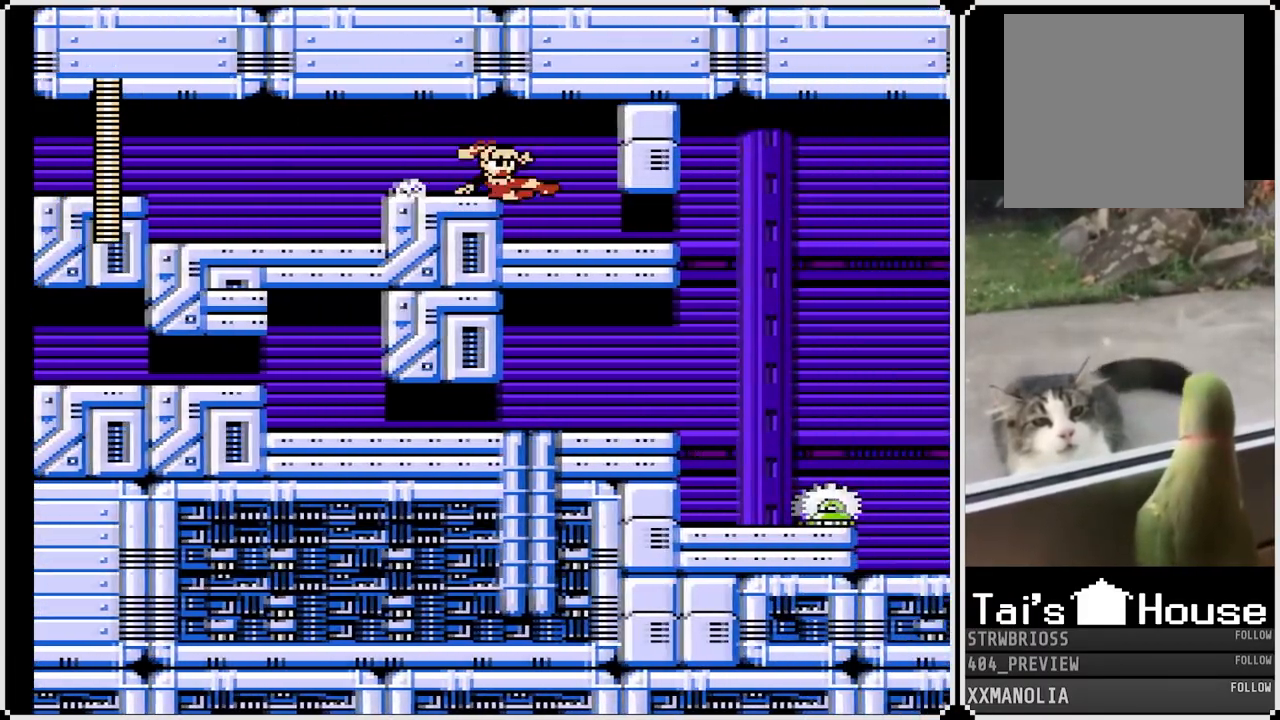
{"buttons": [], "left_stick": "center", "right_stick": "center", "events": [[133, "DPAD_DOWN", "up"], [183, "DPAD_RIGHT", "up"]]}
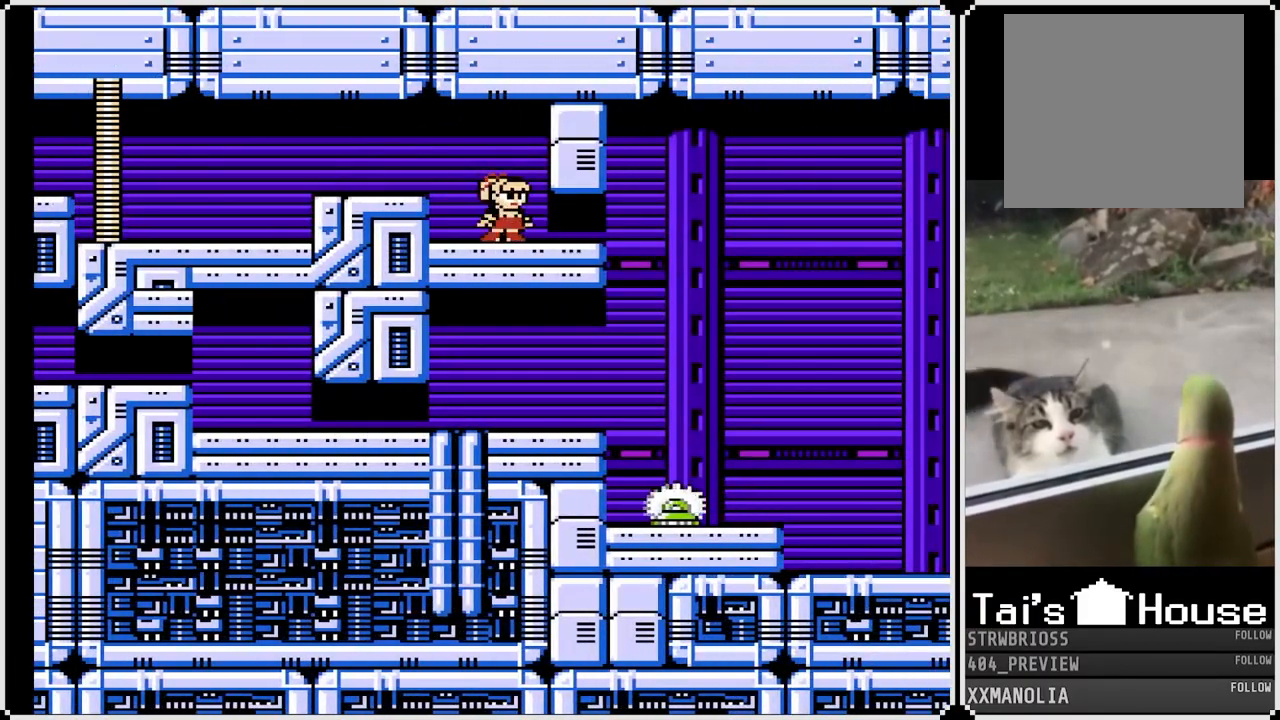
{"buttons": [], "left_stick": "center", "right_stick": "center", "events": []}
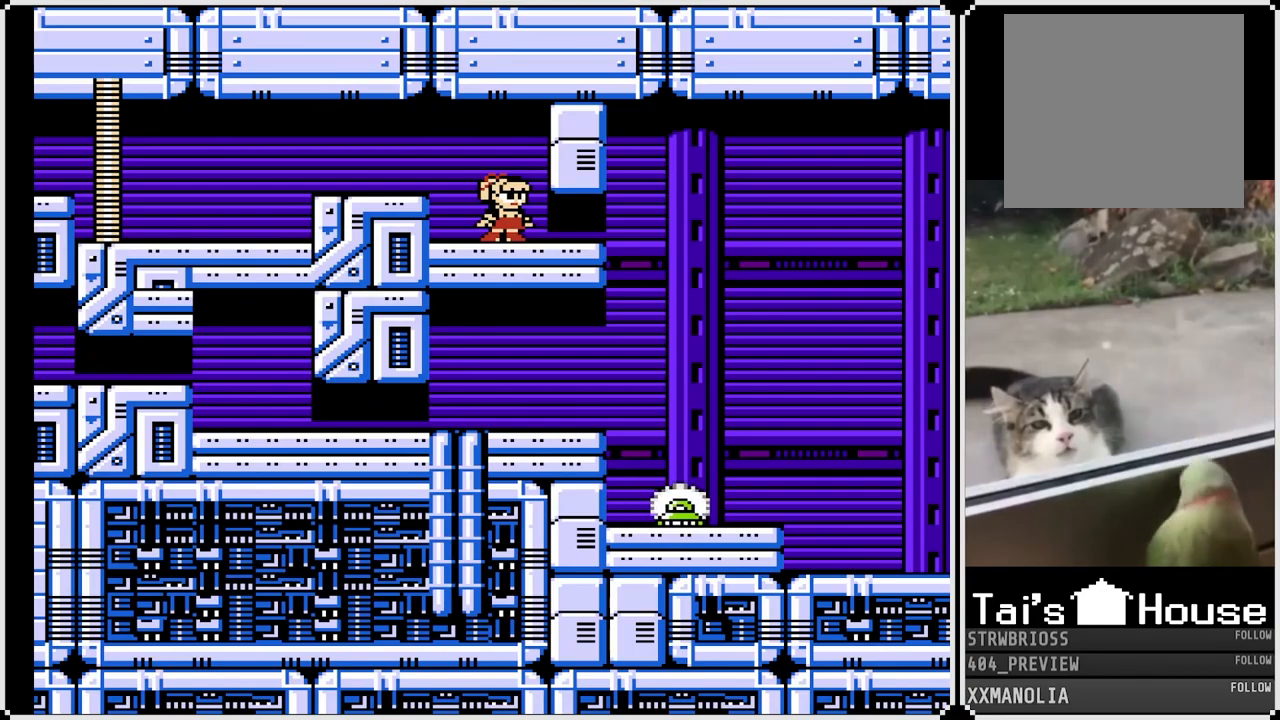
{"buttons": [], "left_stick": "center", "right_stick": "center", "events": []}
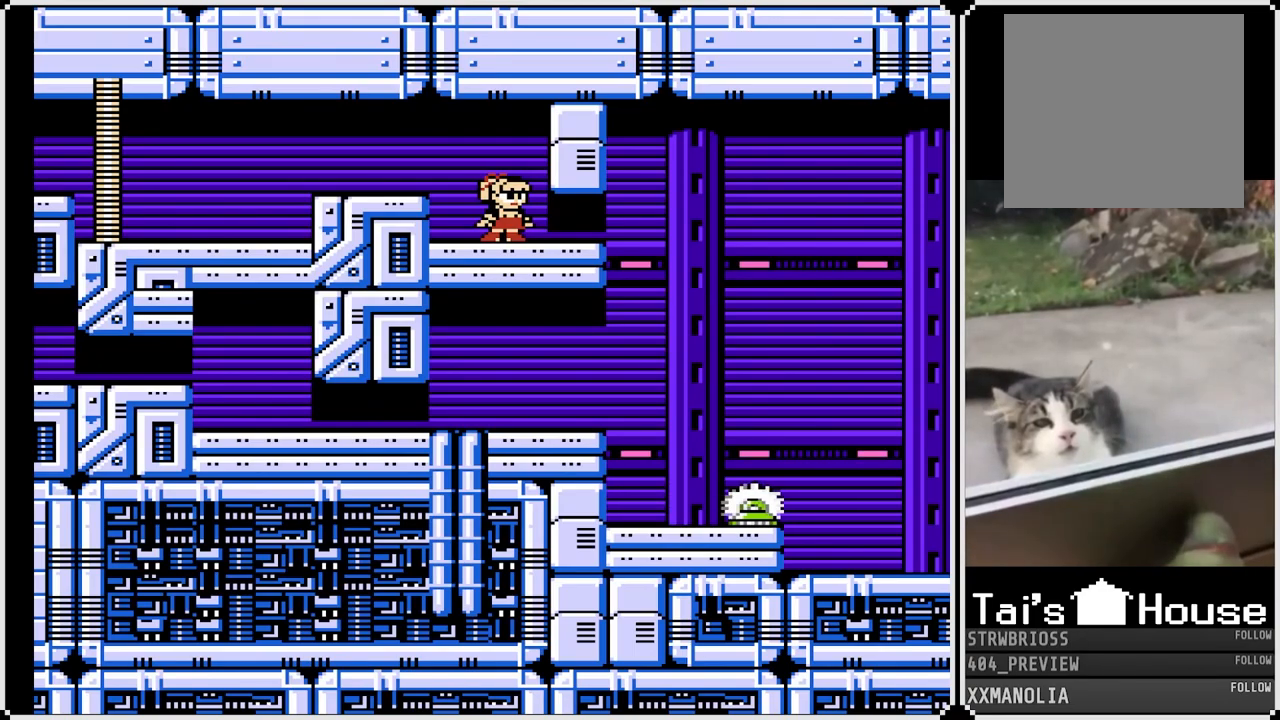
{"buttons": [], "left_stick": "center", "right_stick": "center", "events": []}
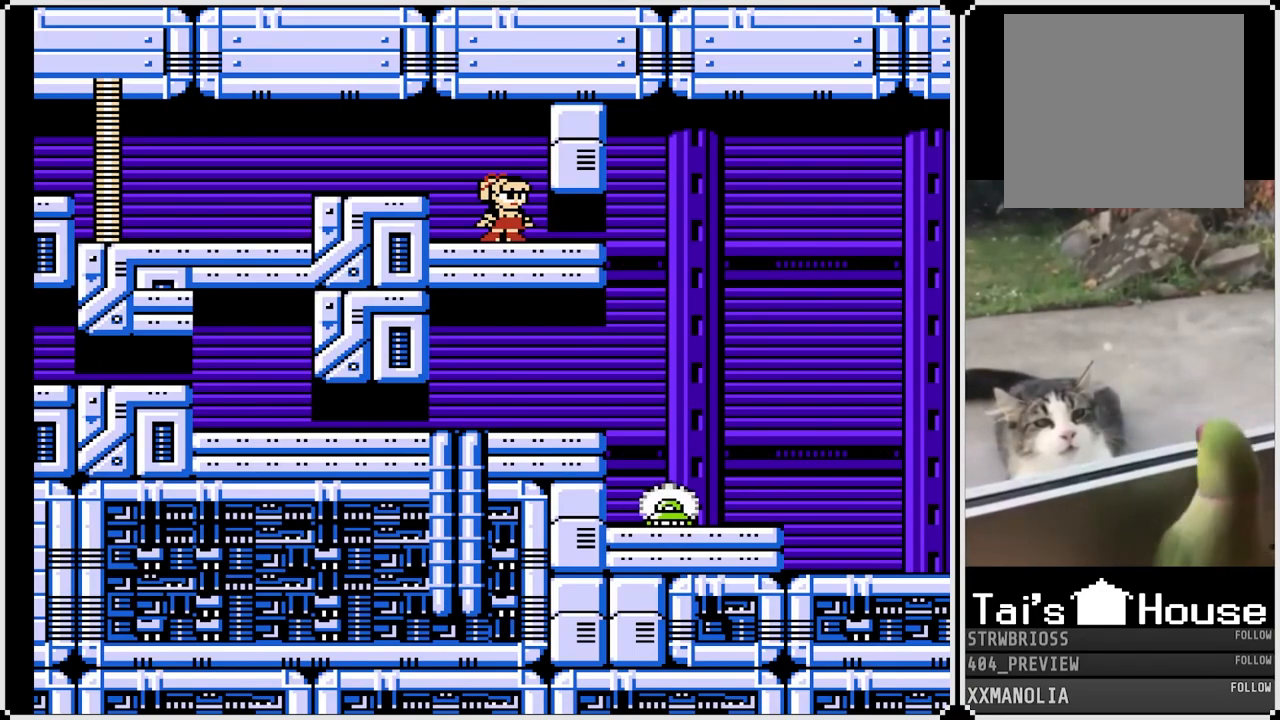
{"buttons": ["DPAD_RIGHT"], "left_stick": "center", "right_stick": "center", "events": [[417, "DPAD_RIGHT", "down"]]}
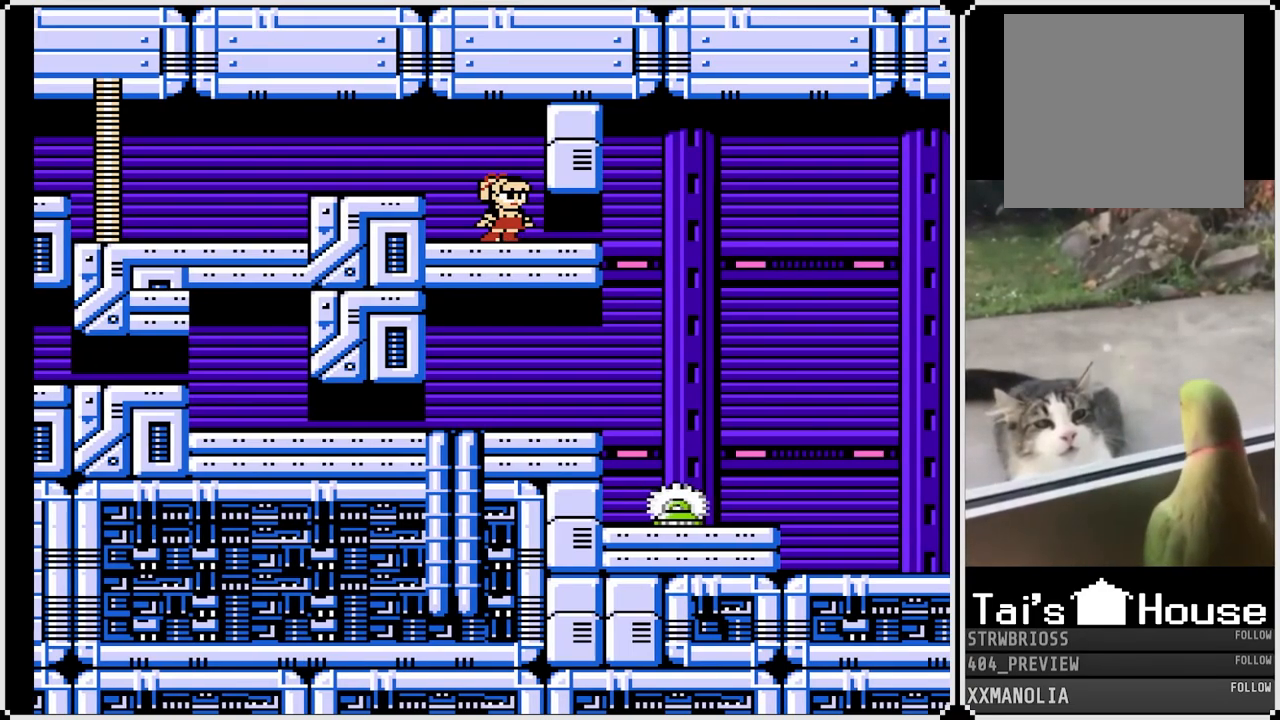
{"buttons": ["DPAD_DOWN", "DPAD_RIGHT"], "left_stick": "center", "right_stick": "center", "events": [[217, "DPAD_DOWN", "down"]]}